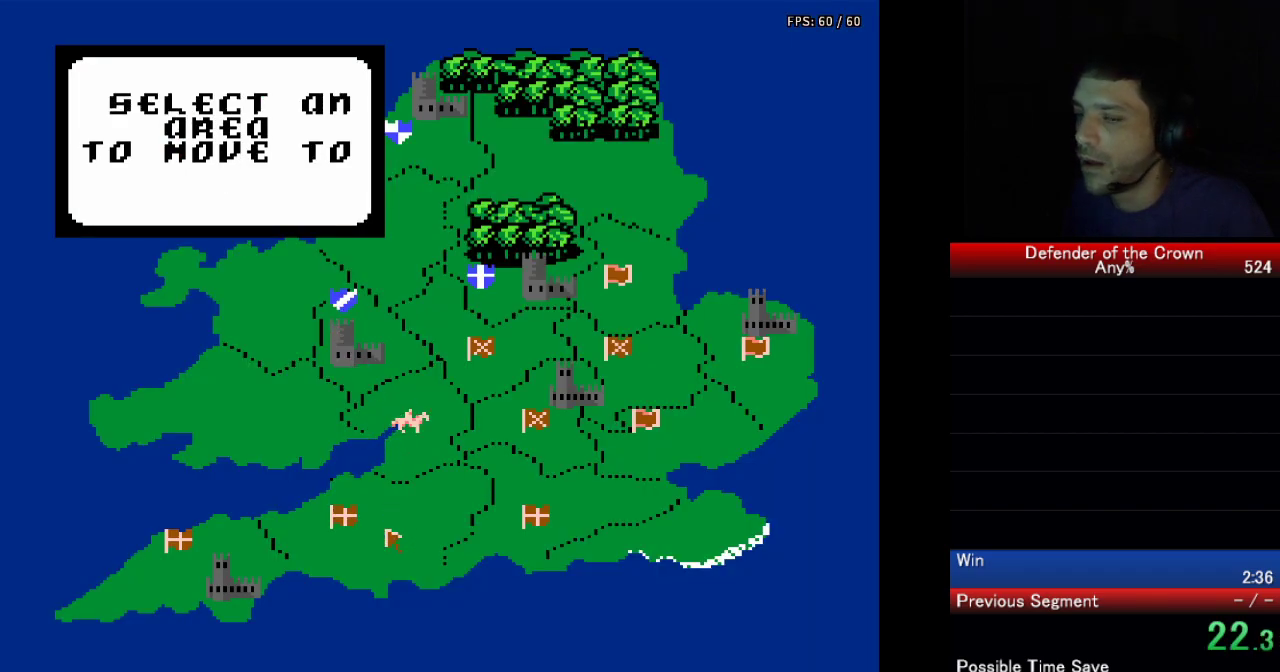
Gameplay with a controller (Nintendo layout); each line is a JSON object with the inputs held at the frame after it. "events" lists button and stick changes between this image and that frame as [ms after this image, input, new state], when the widget could be followed in between. Not read: B L3 R3 SELECT.
{"buttons": [], "events": []}
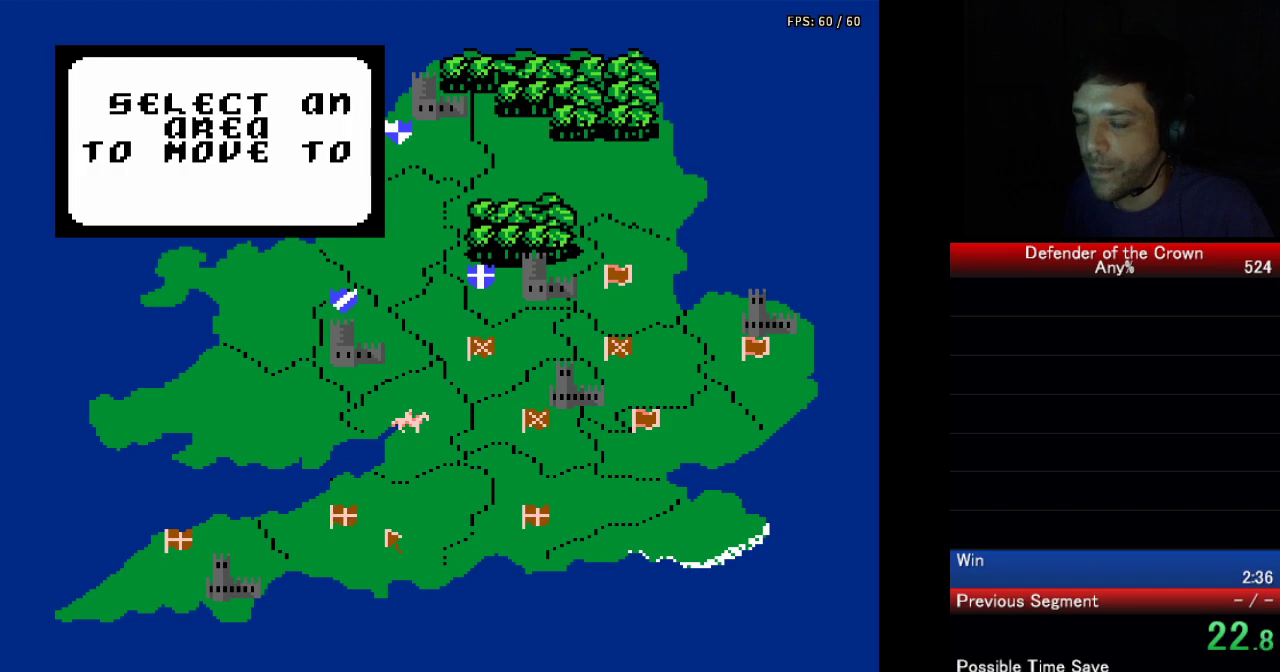
{"buttons": [], "events": []}
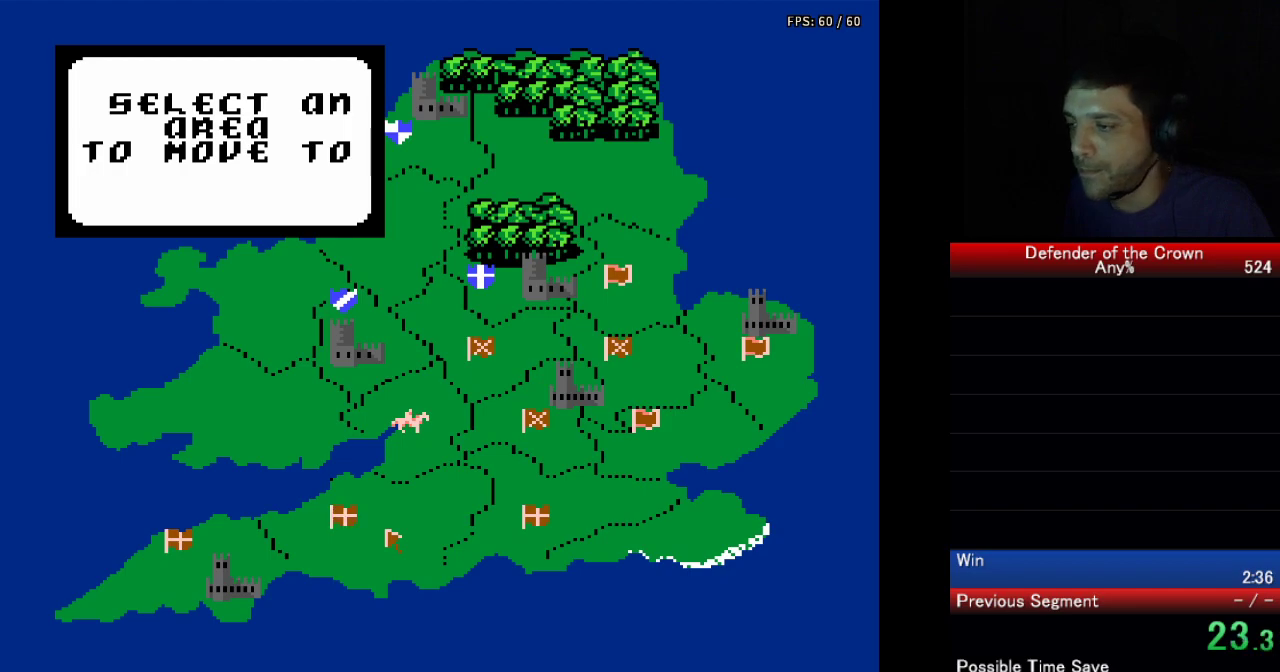
{"buttons": [], "events": []}
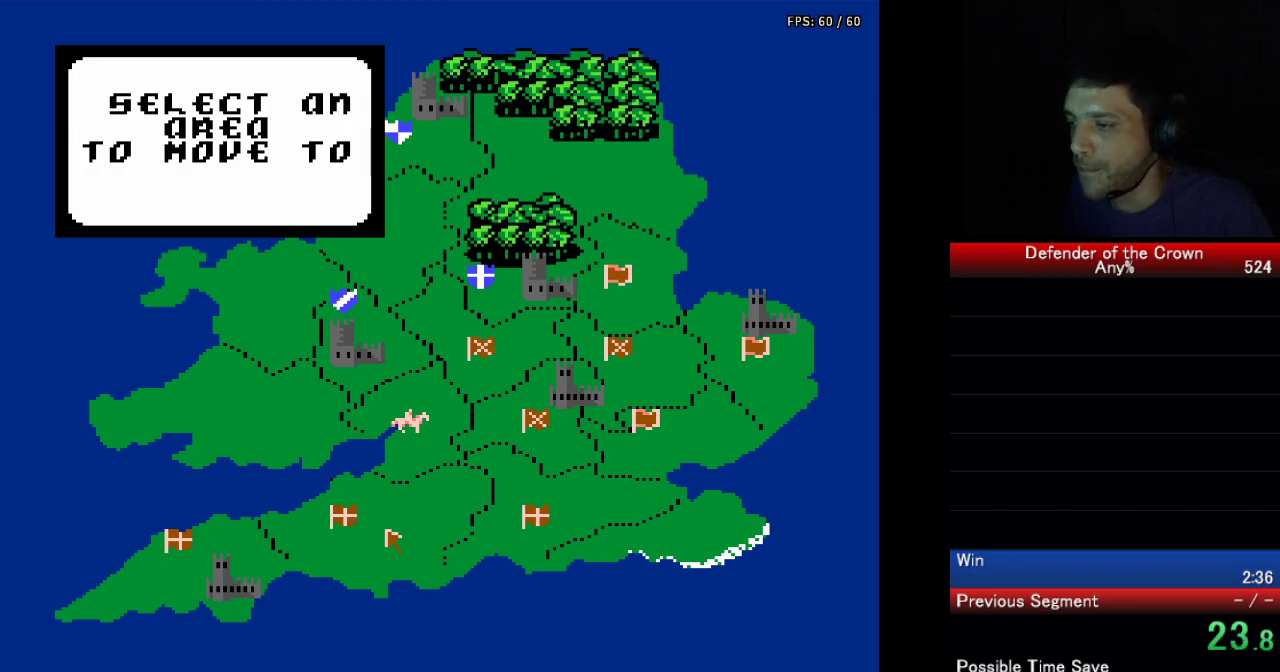
{"buttons": [], "events": []}
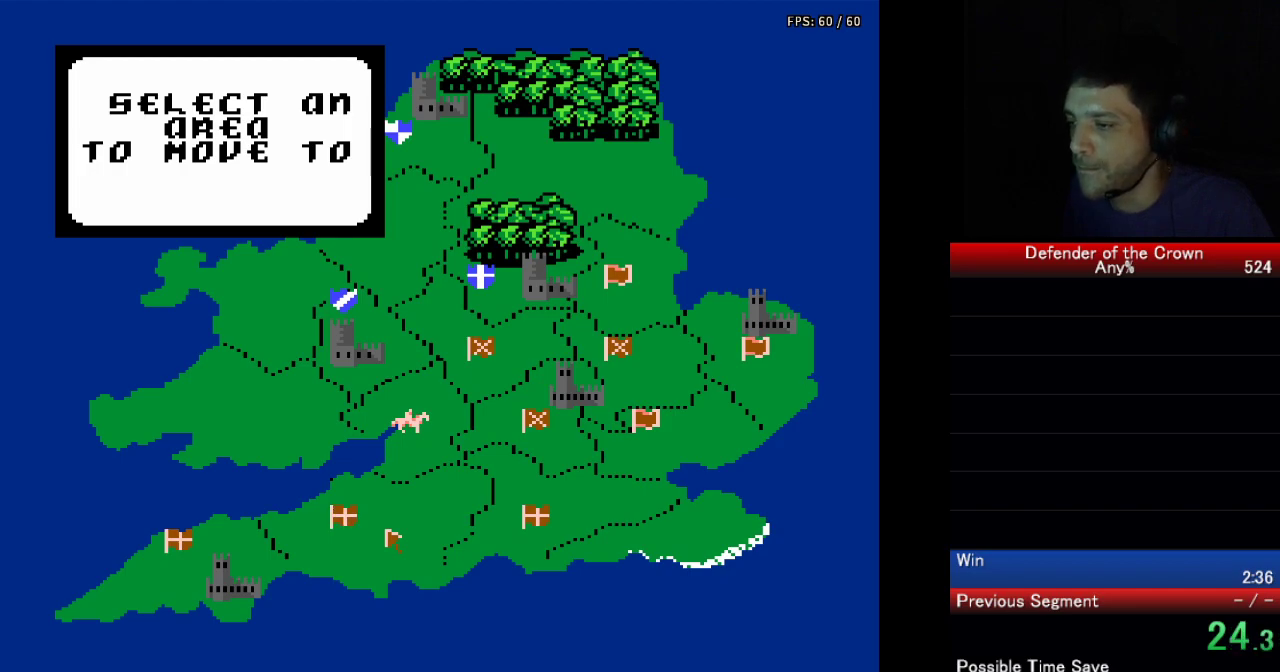
{"buttons": [], "events": []}
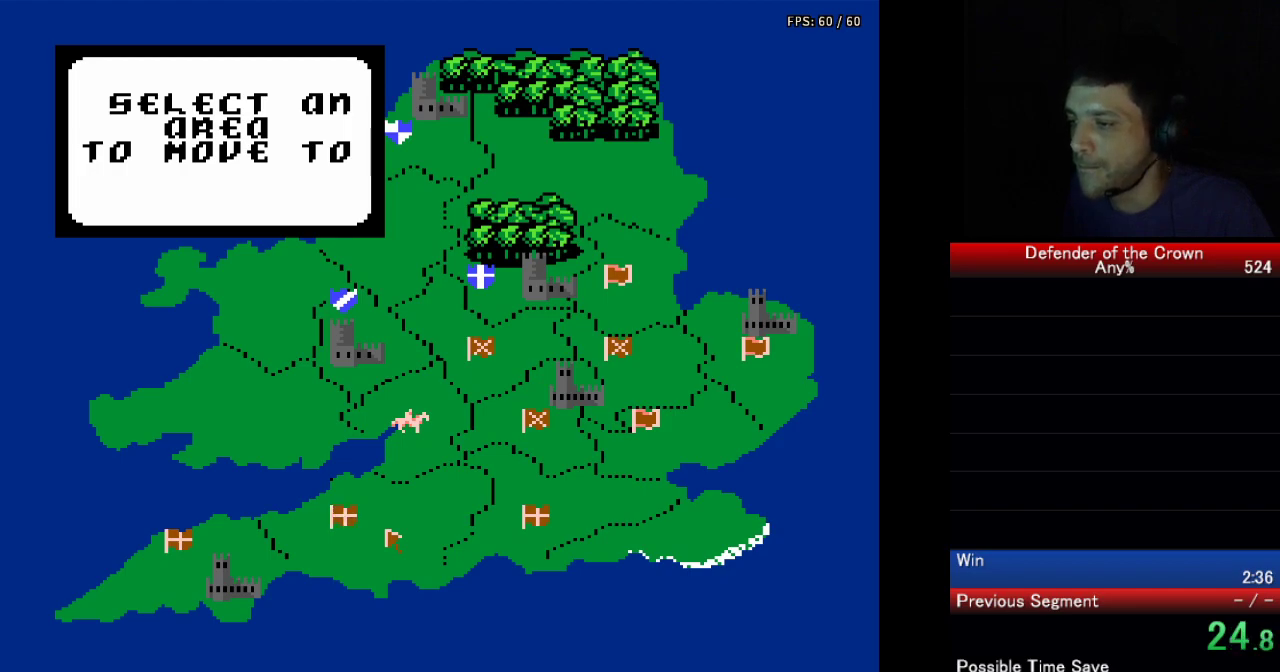
{"buttons": [], "events": []}
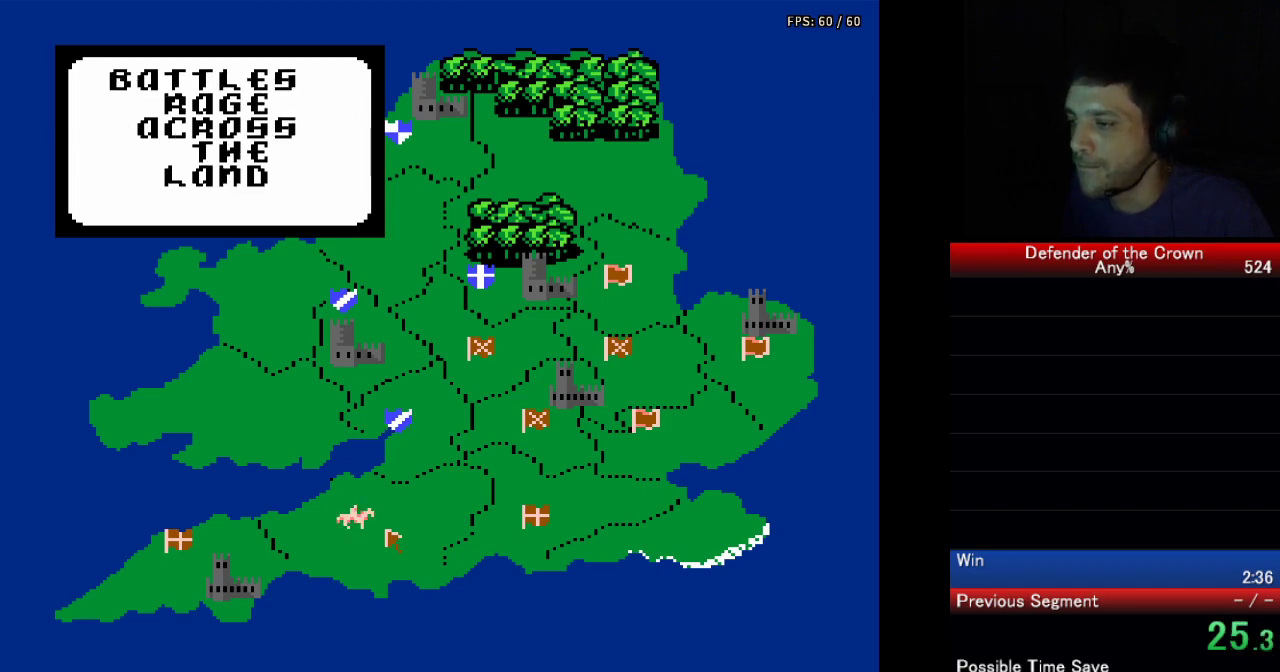
{"buttons": [], "events": []}
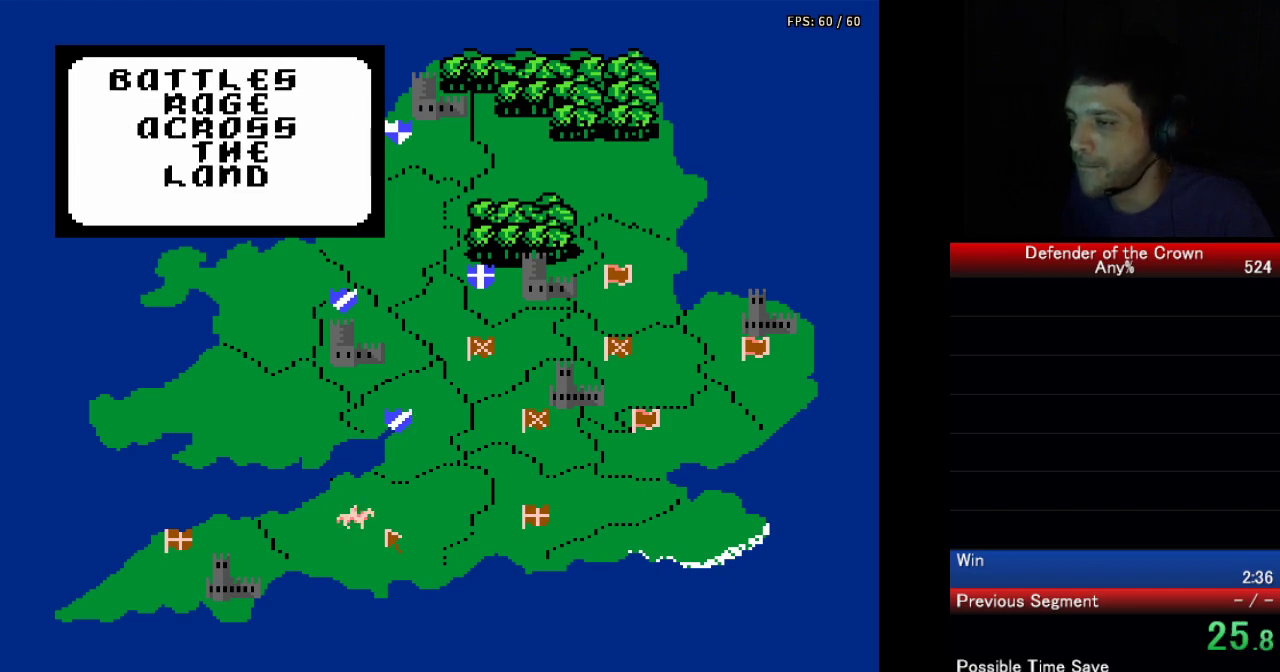
{"buttons": [], "events": []}
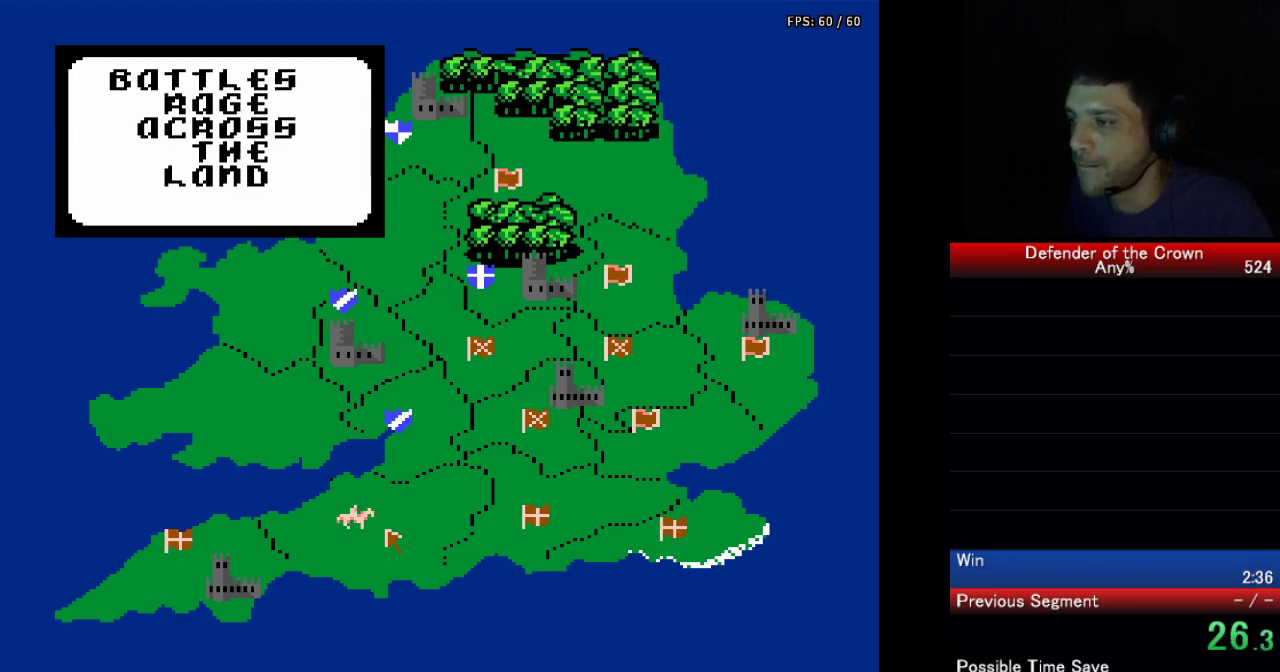
{"buttons": ["A"], "events": [[483, "A", "down"]]}
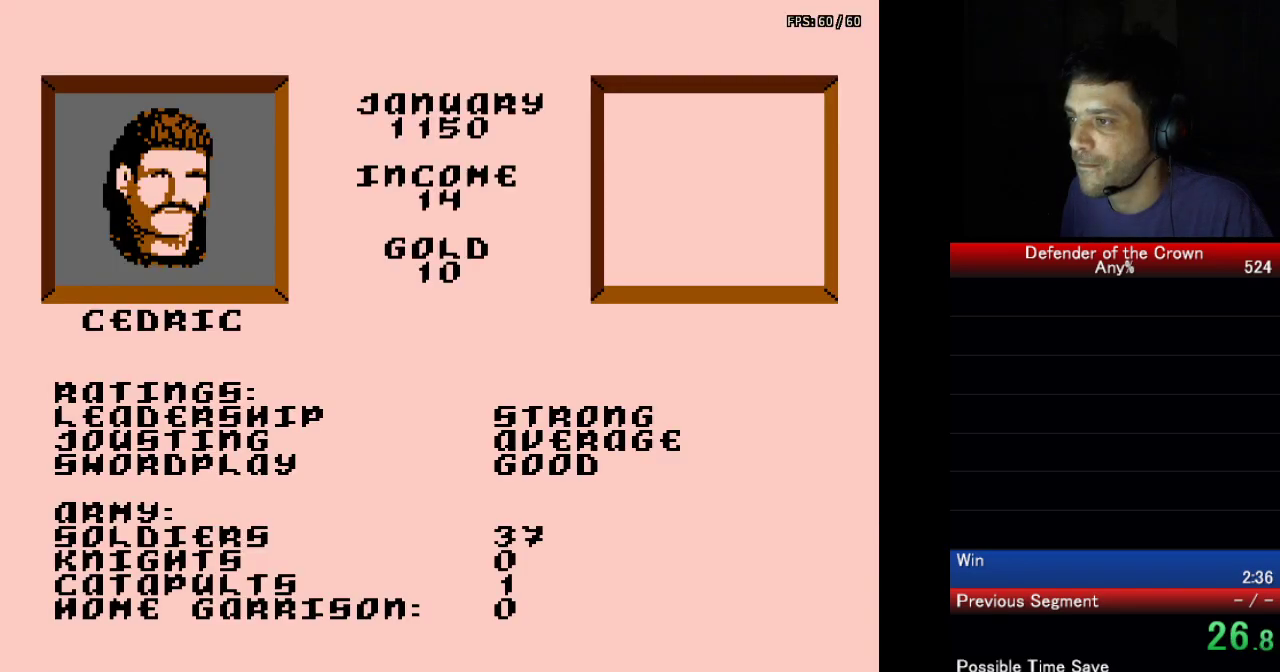
{"buttons": [], "events": [[150, "A", "up"]]}
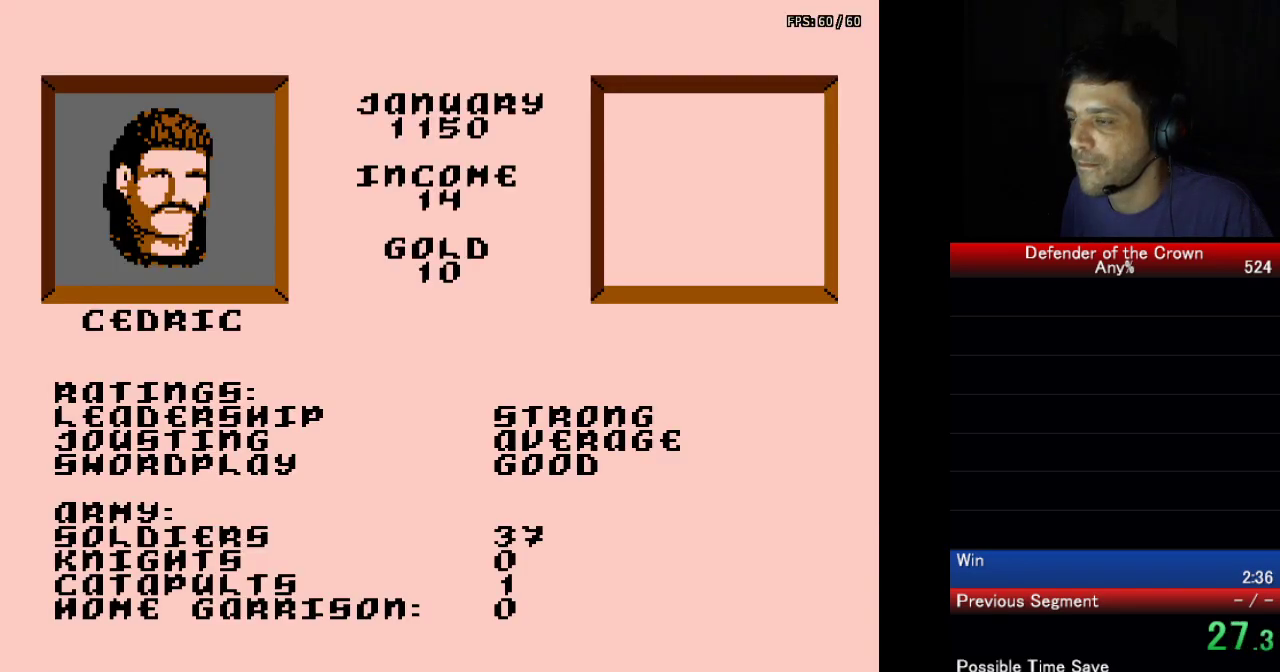
{"buttons": [], "events": []}
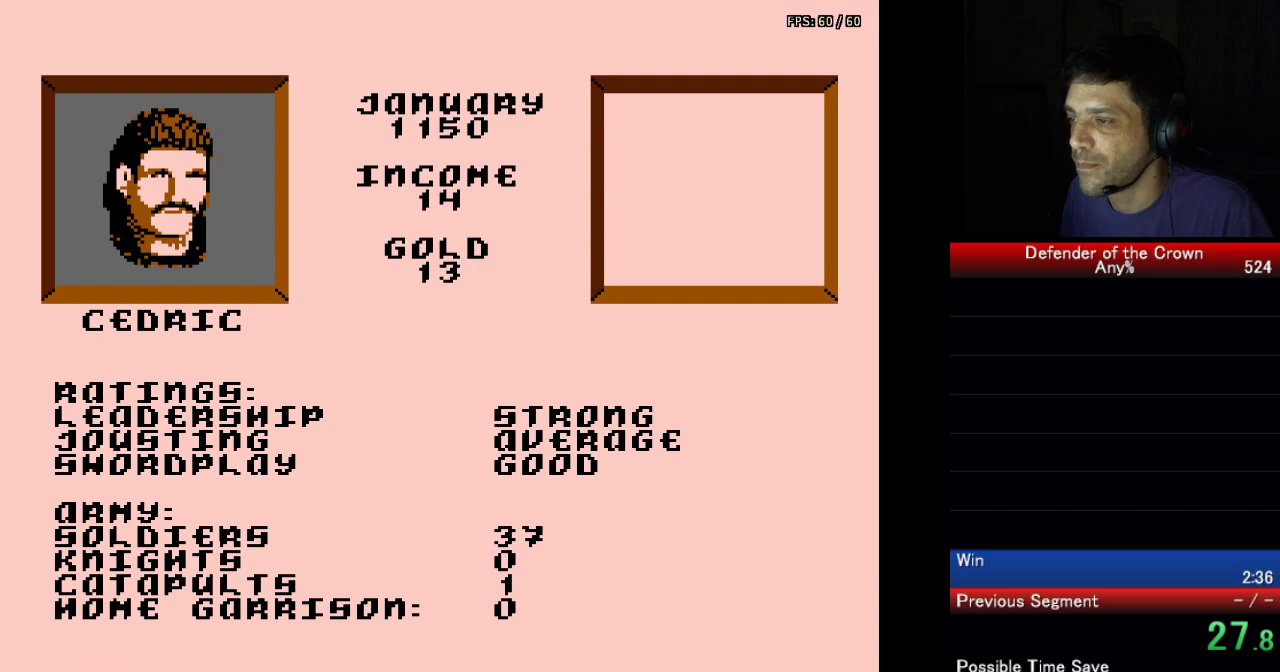
{"buttons": [], "events": []}
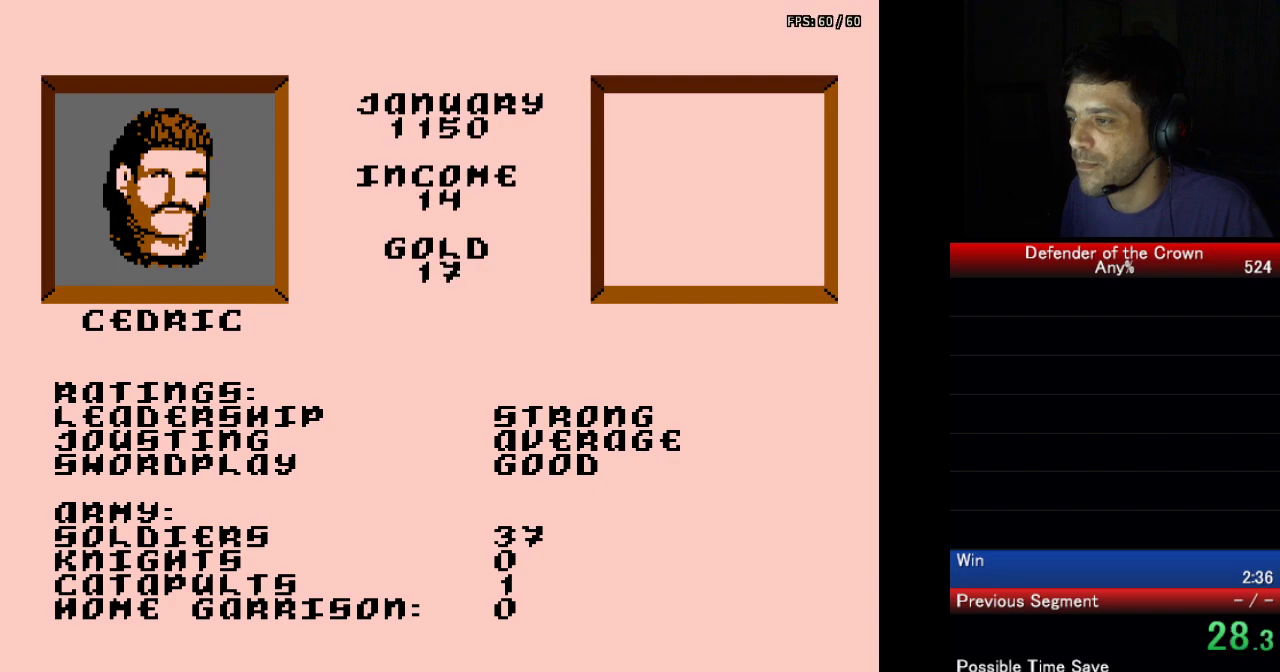
{"buttons": [], "events": []}
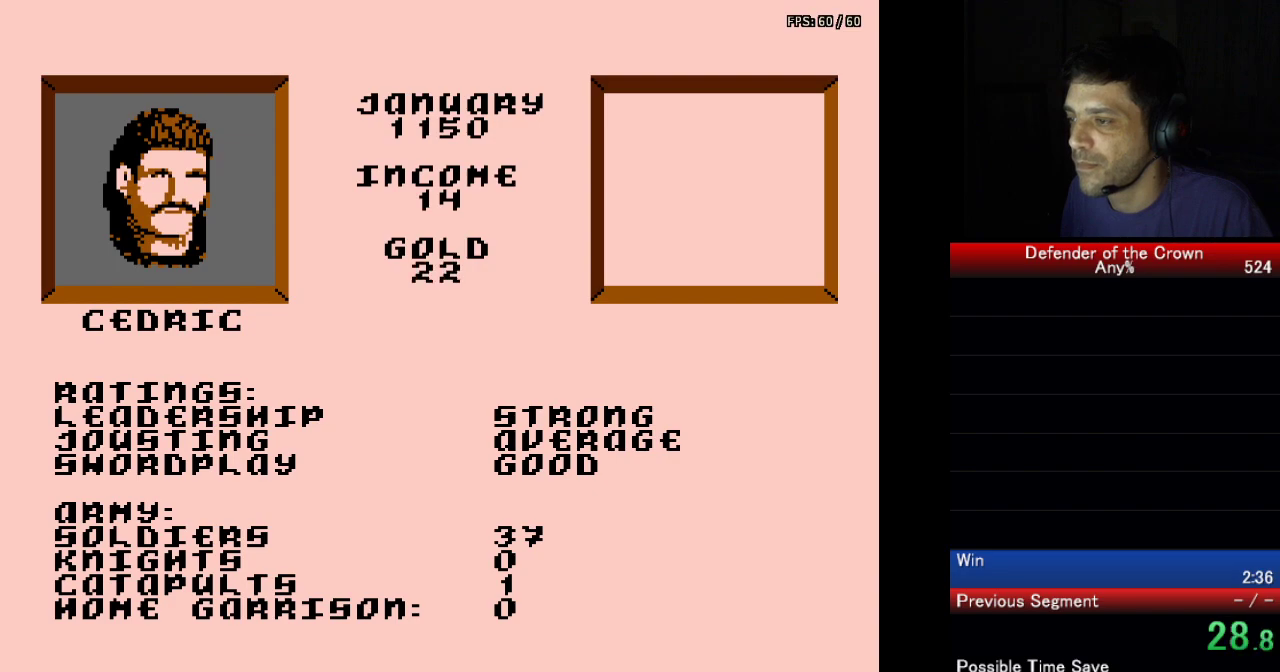
{"buttons": [], "events": []}
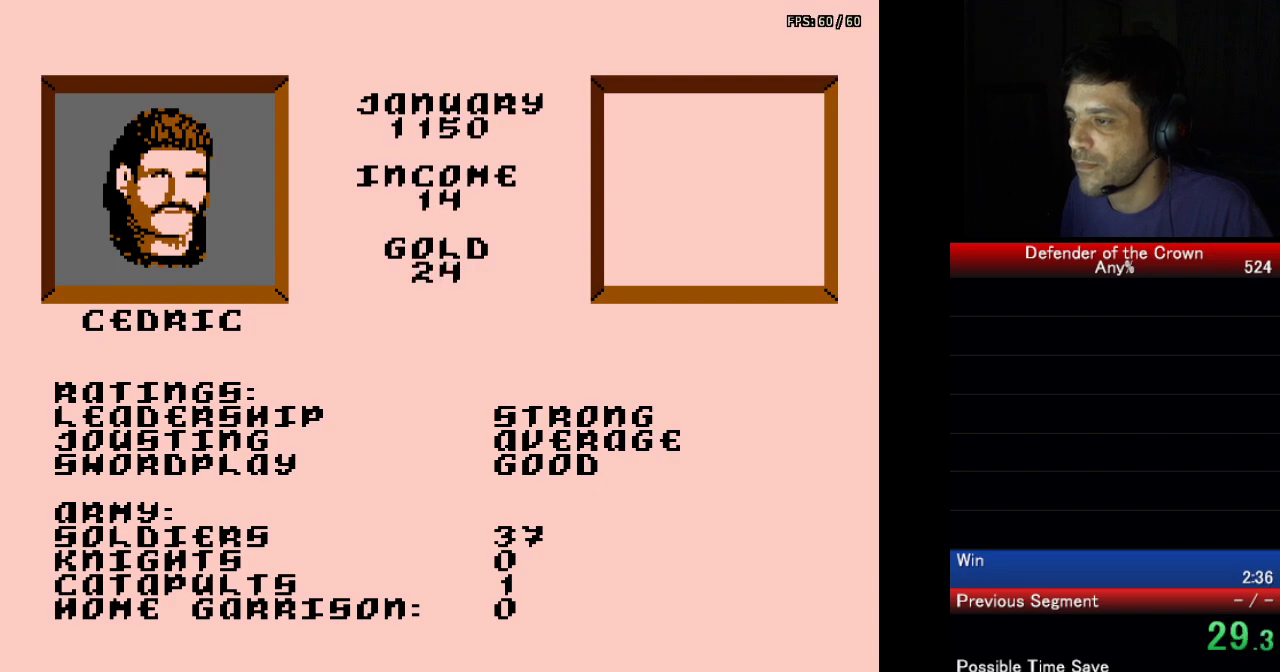
{"buttons": [], "events": [[16, "A", "down"], [150, "A", "up"], [216, "DPAD_UP", "down"], [283, "DPAD_UP", "up"], [383, "A", "down"], [450, "A", "up"]]}
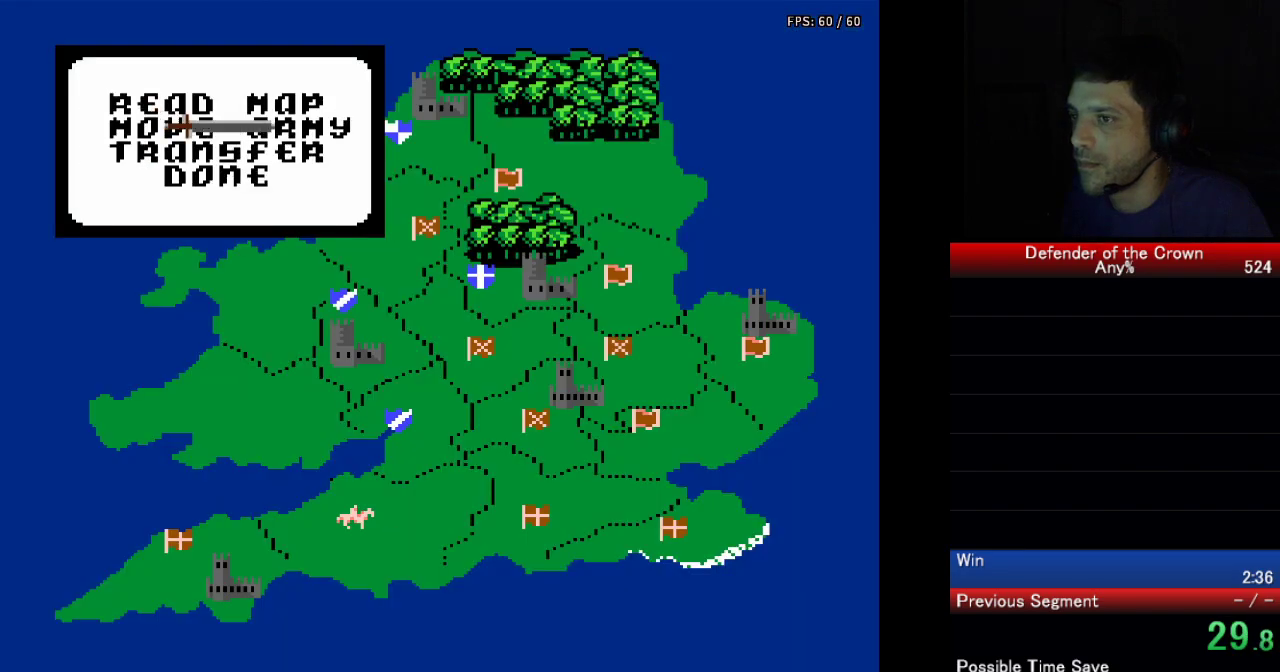
{"buttons": ["DPAD_UP"], "events": [[116, "A", "down"], [183, "A", "up"], [233, "DPAD_RIGHT", "down"], [383, "DPAD_UP", "down"], [450, "DPAD_RIGHT", "up"]]}
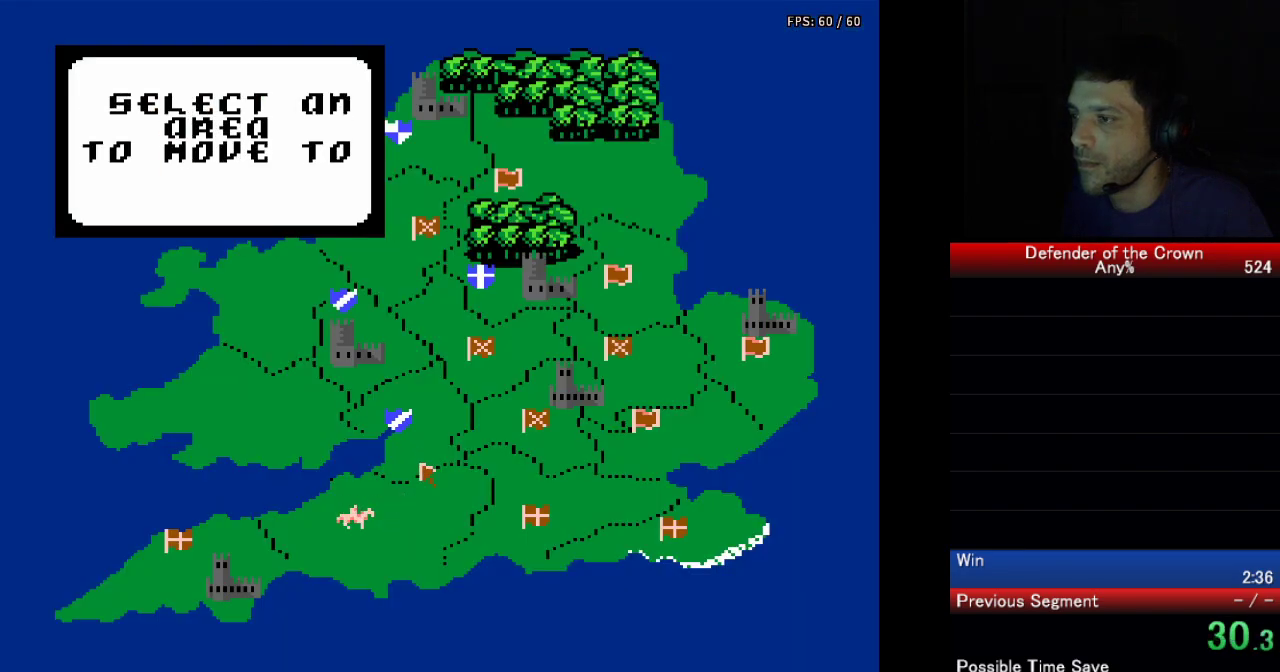
{"buttons": ["DPAD_UP", "DPAD_RIGHT"], "events": [[400, "DPAD_RIGHT", "down"]]}
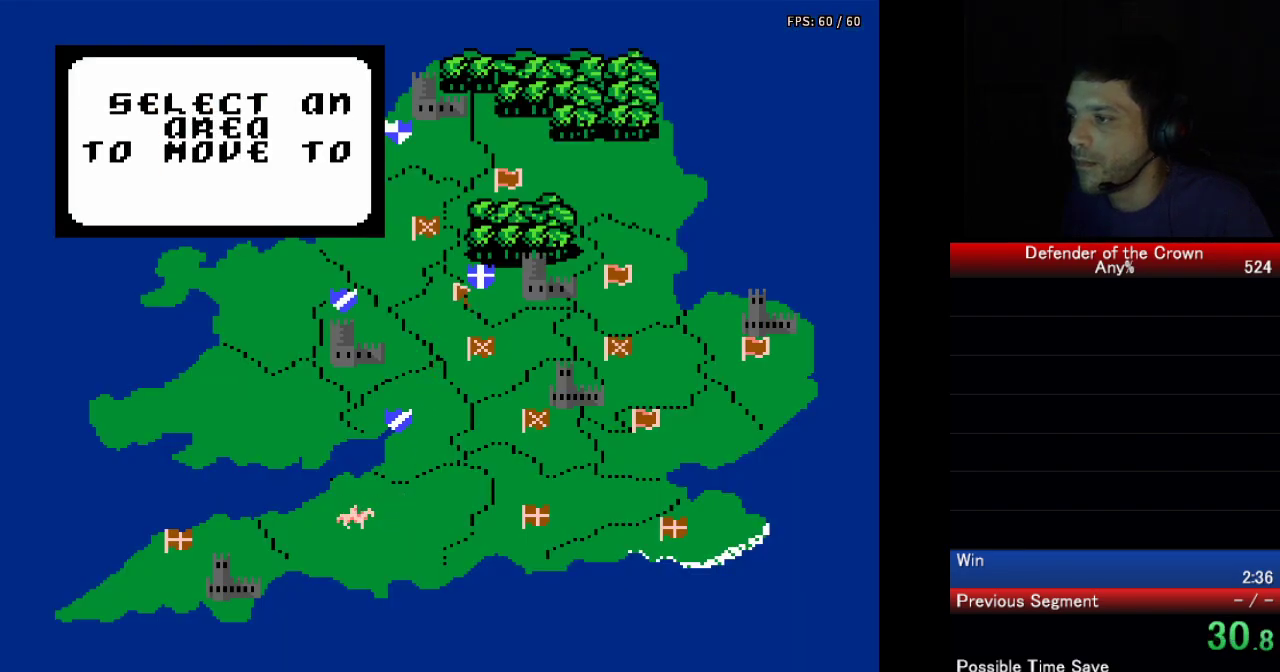
{"buttons": ["A"], "events": [[133, "DPAD_RIGHT", "up"], [200, "DPAD_UP", "up"], [233, "A", "down"], [316, "A", "up"], [466, "A", "down"]]}
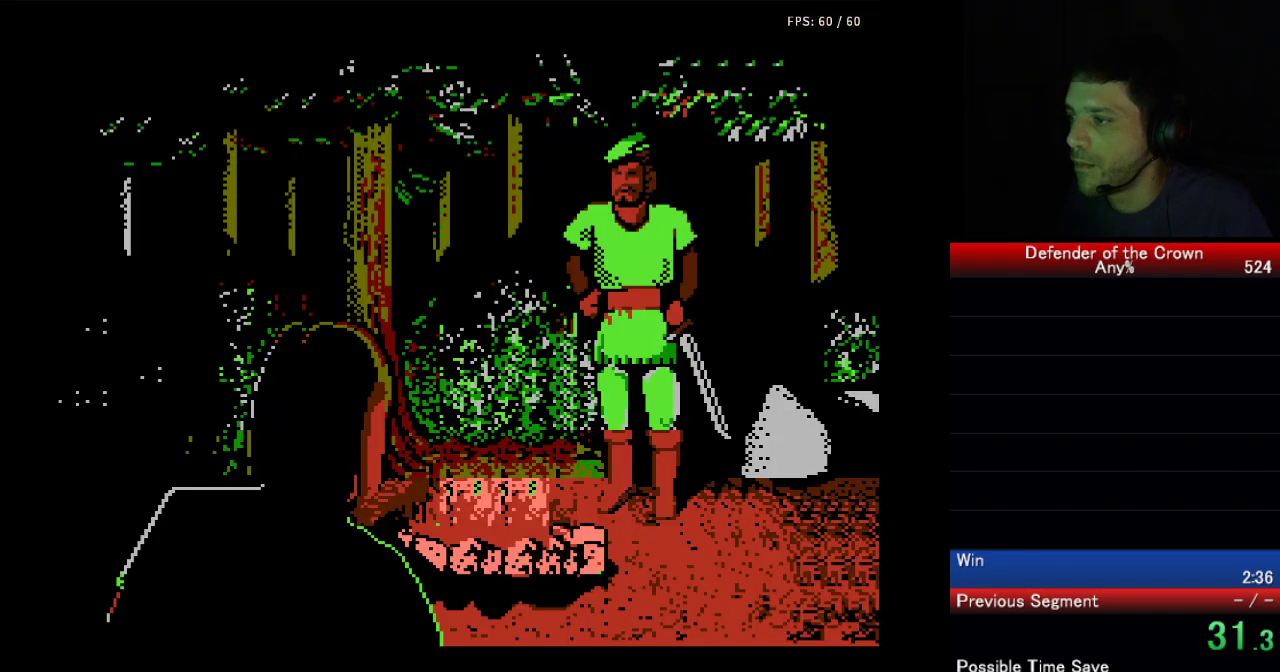
{"buttons": [], "events": [[83, "A", "up"], [166, "A", "down"], [283, "A", "up"], [350, "A", "down"], [466, "A", "up"]]}
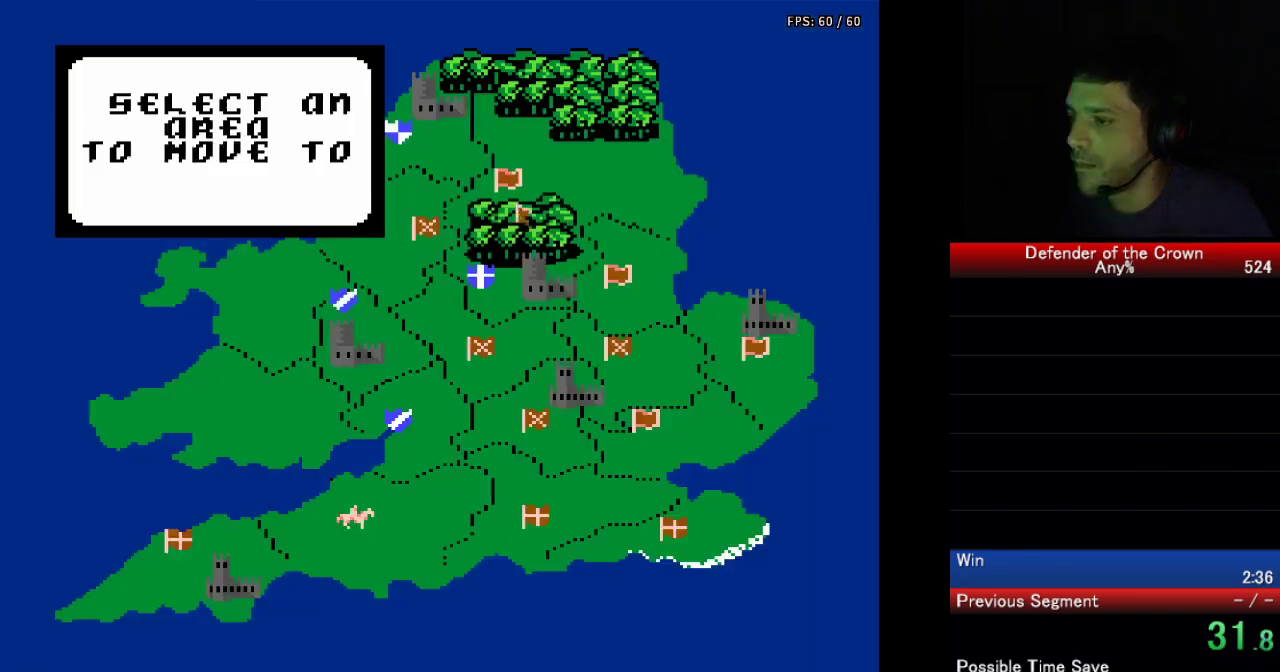
{"buttons": ["A"], "events": [[50, "DPAD_DOWN", "down"], [150, "DPAD_LEFT", "down"], [183, "DPAD_DOWN", "up"], [416, "A", "down"], [416, "DPAD_LEFT", "up"]]}
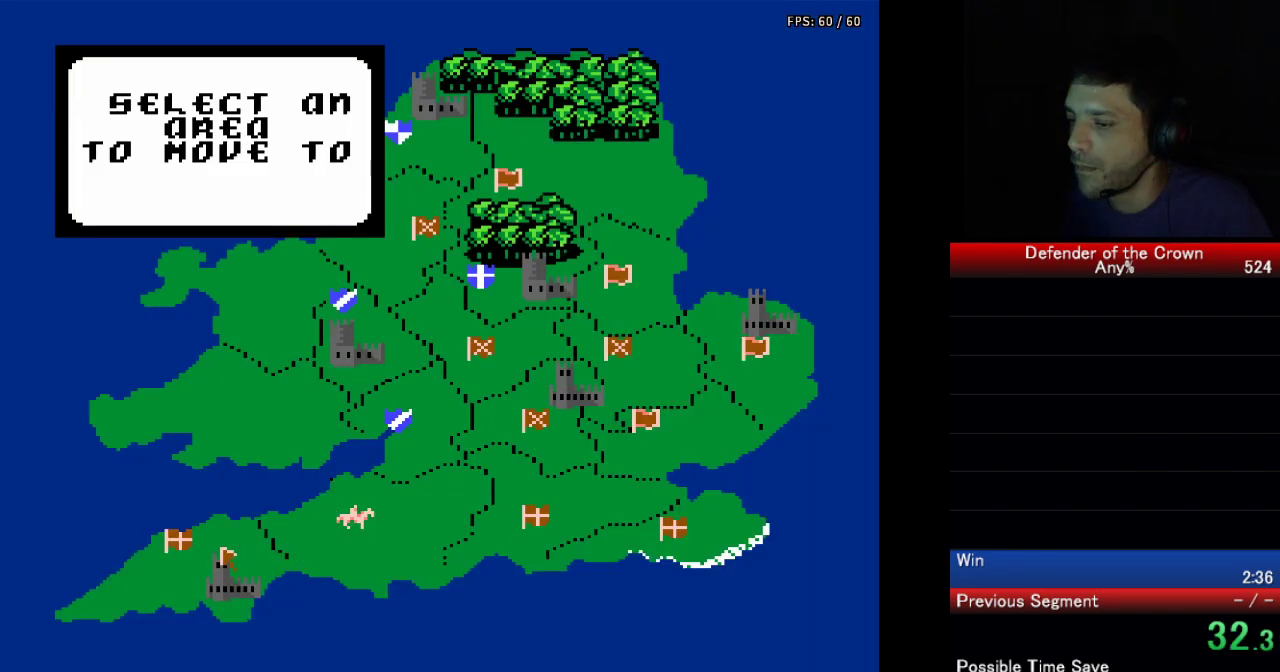
{"buttons": [], "events": [[50, "A", "up"], [166, "A", "down"], [266, "A", "up"], [350, "A", "down"], [433, "A", "up"]]}
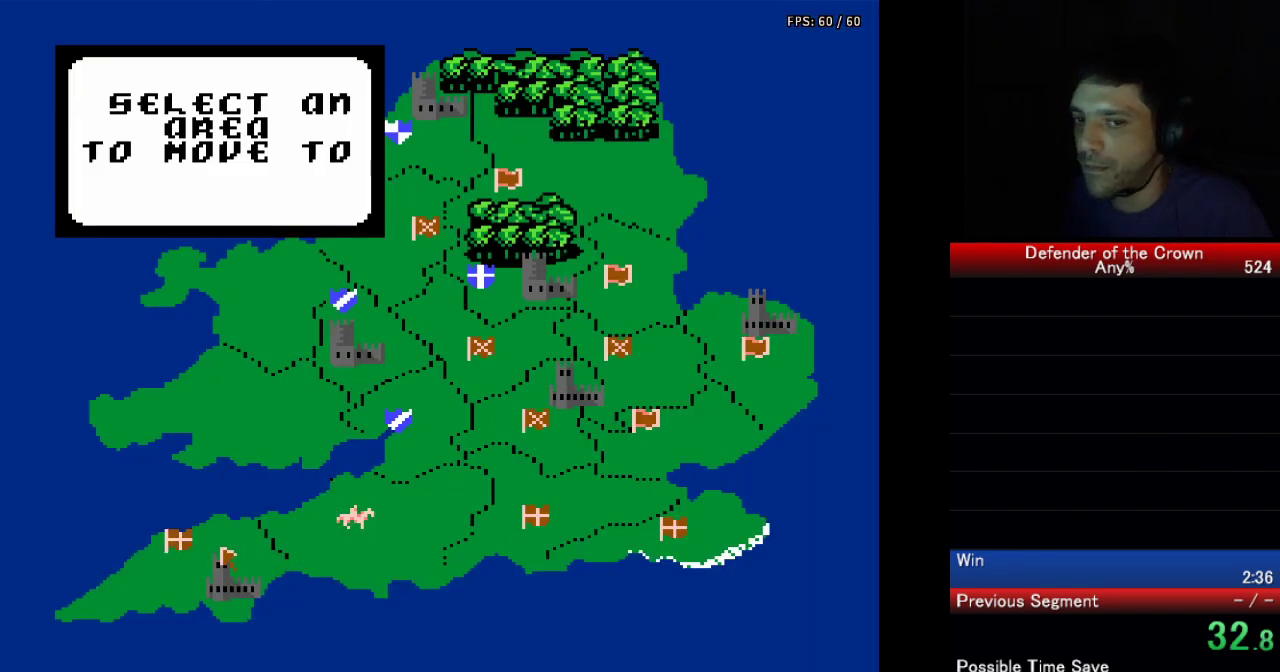
{"buttons": ["A"], "events": [[16, "A", "down"], [83, "A", "up"], [166, "A", "down"], [233, "A", "up"], [316, "A", "down"], [383, "A", "up"], [466, "A", "down"]]}
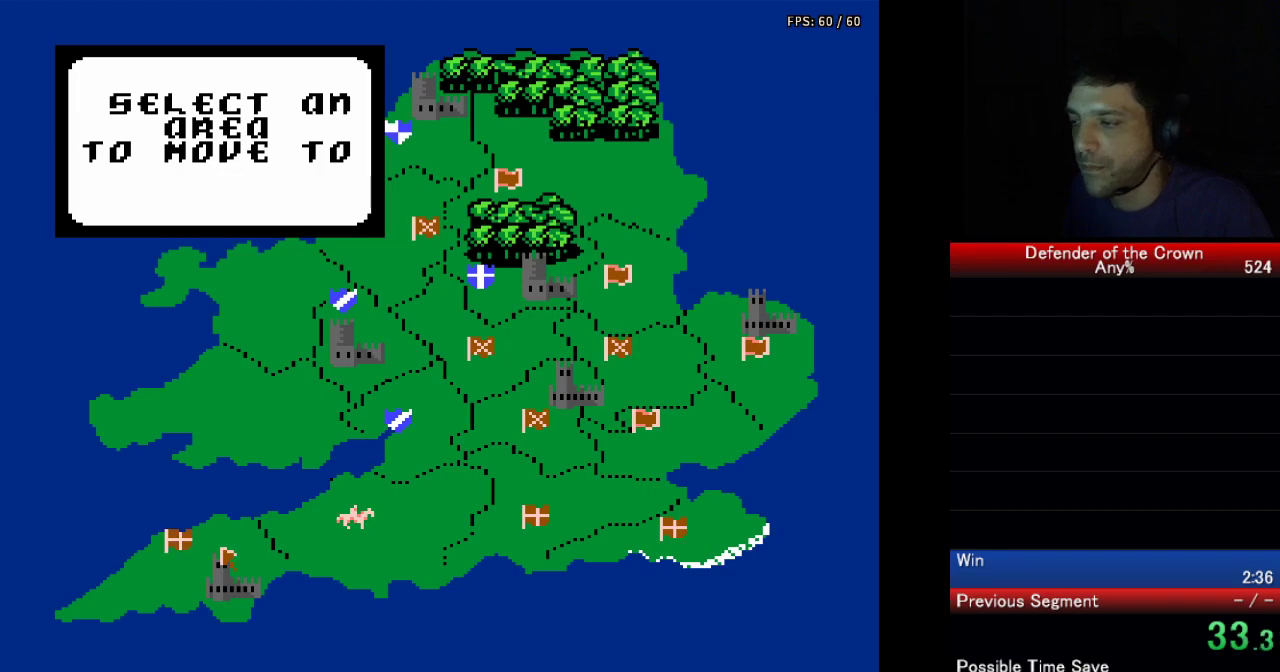
{"buttons": [], "events": [[33, "A", "up"], [116, "A", "down"], [183, "A", "up"], [250, "A", "down"], [316, "A", "up"], [416, "A", "down"], [483, "A", "up"]]}
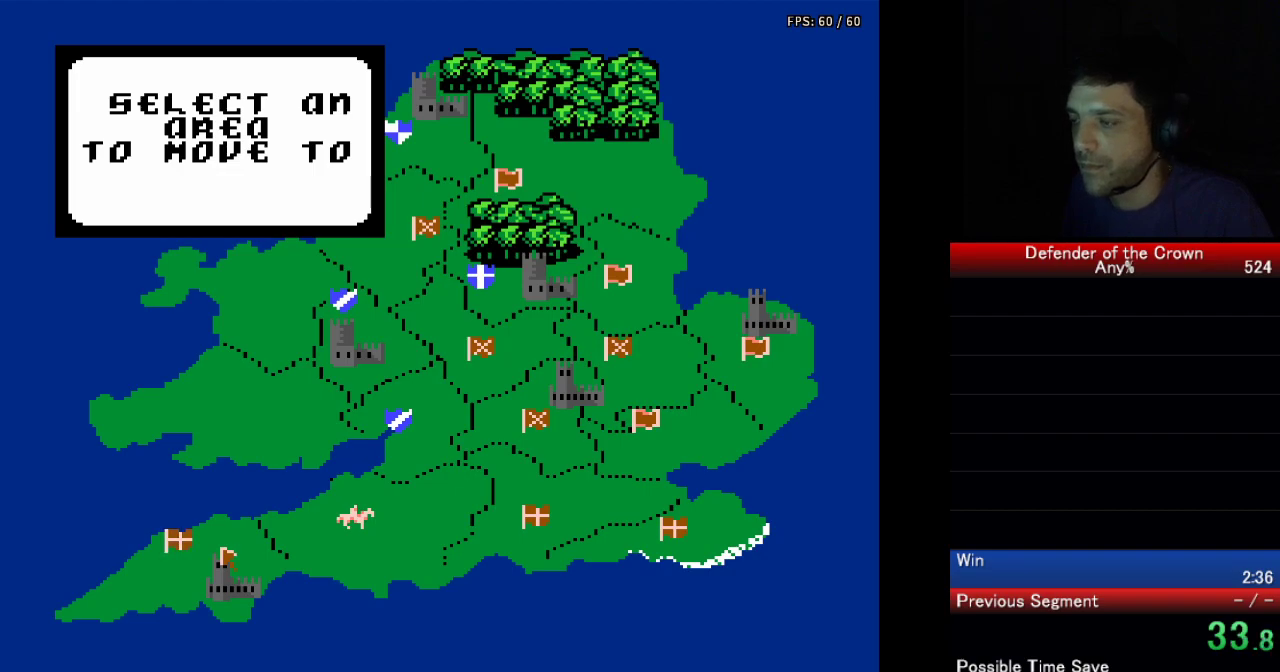
{"buttons": [], "events": [[66, "A", "down"], [133, "A", "up"], [216, "A", "down"], [283, "A", "up"], [366, "A", "down"], [433, "A", "up"]]}
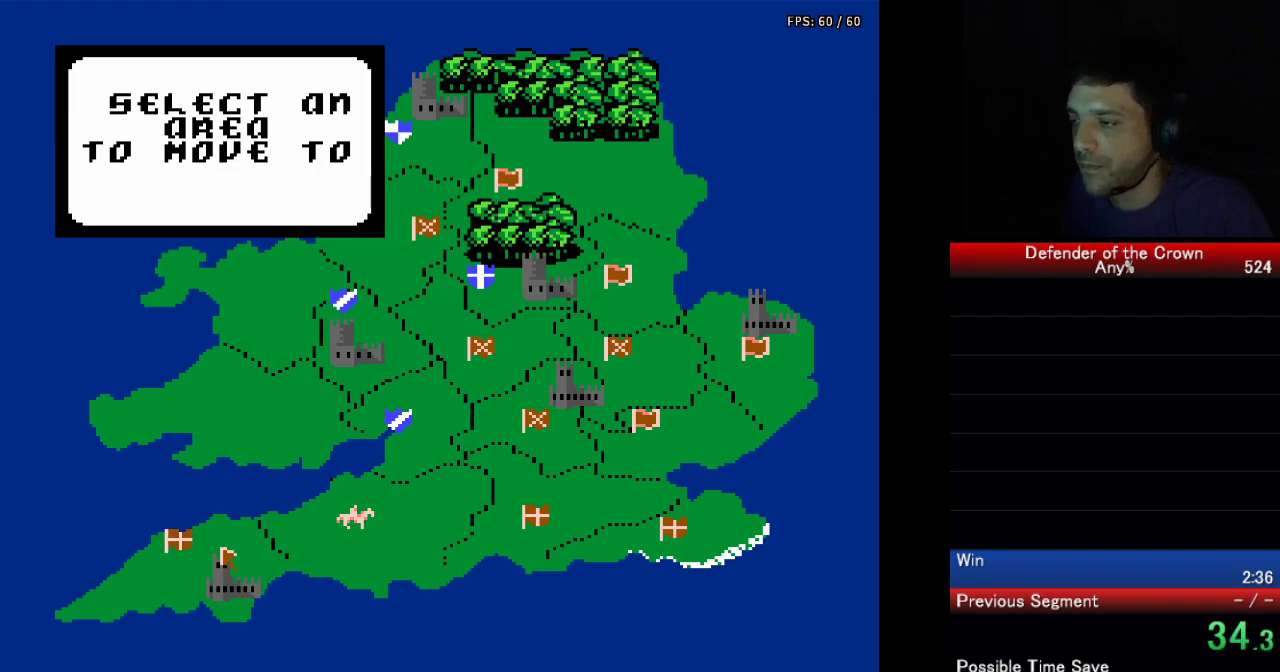
{"buttons": ["A"], "events": [[16, "A", "down"], [83, "A", "up"], [166, "A", "down"], [233, "A", "up"], [316, "A", "down"], [383, "A", "up"], [466, "A", "down"]]}
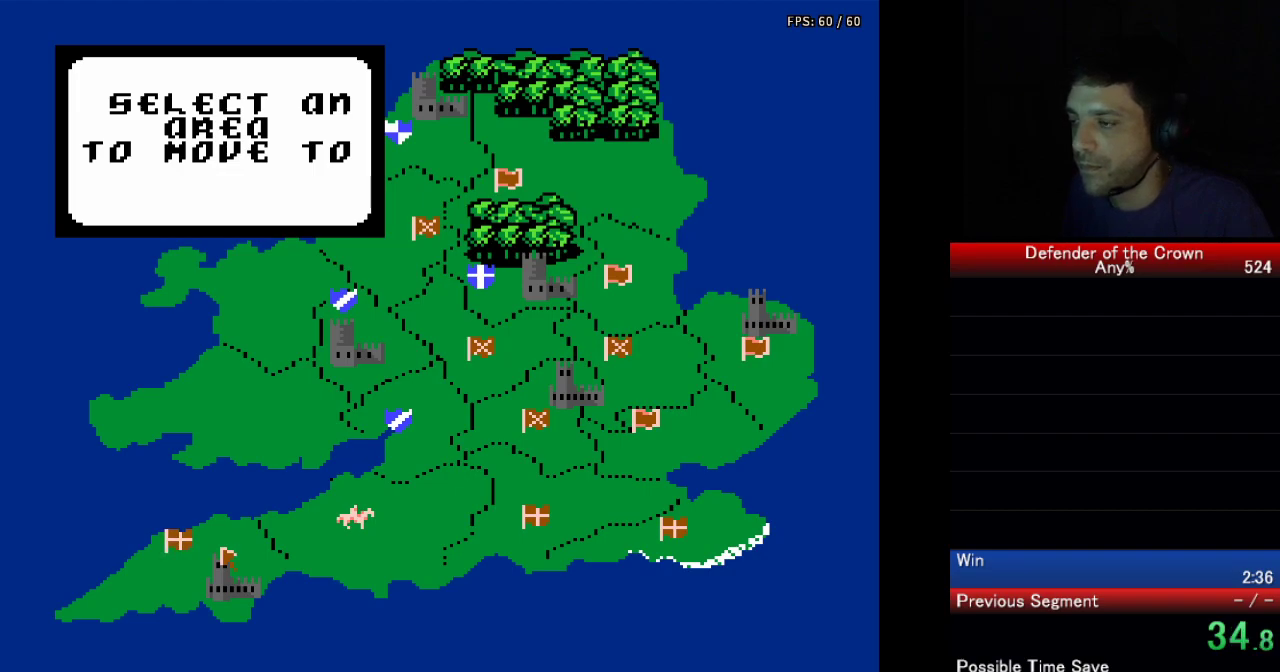
{"buttons": [], "events": [[33, "A", "up"], [116, "A", "down"], [183, "A", "up"], [266, "A", "down"], [316, "A", "up"], [416, "A", "down"], [483, "A", "up"]]}
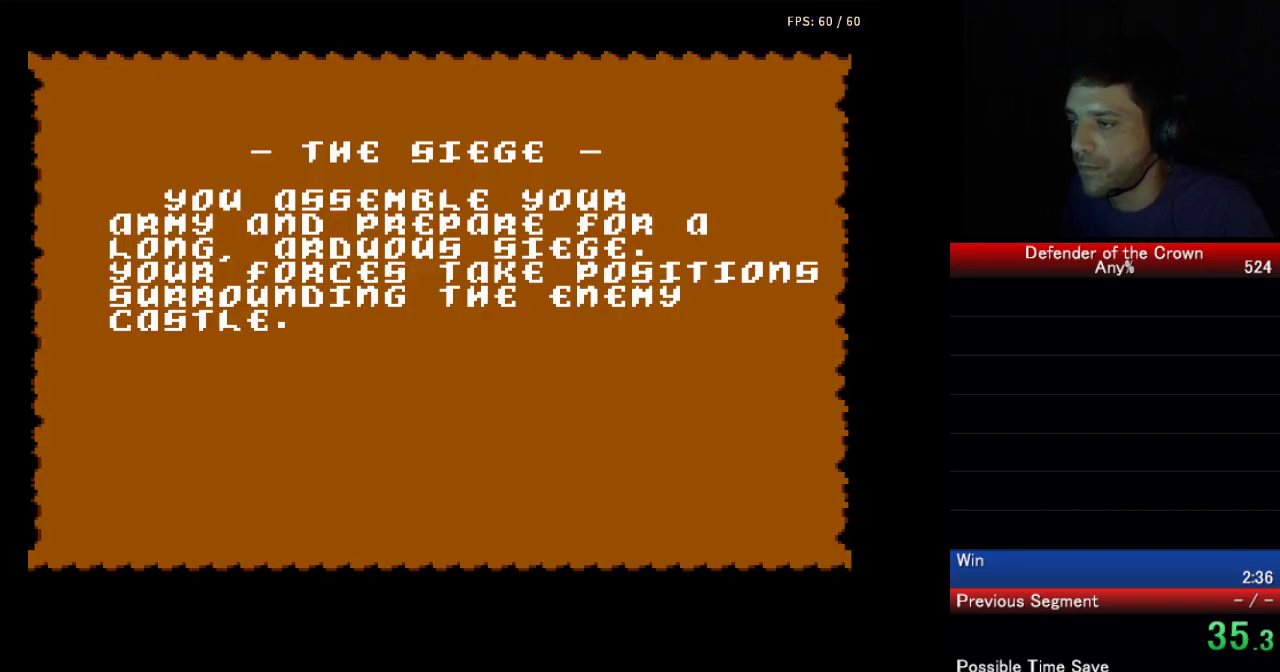
{"buttons": [], "events": [[66, "A", "down"], [133, "A", "up"], [233, "A", "down"], [300, "A", "up"], [383, "A", "down"], [483, "A", "up"]]}
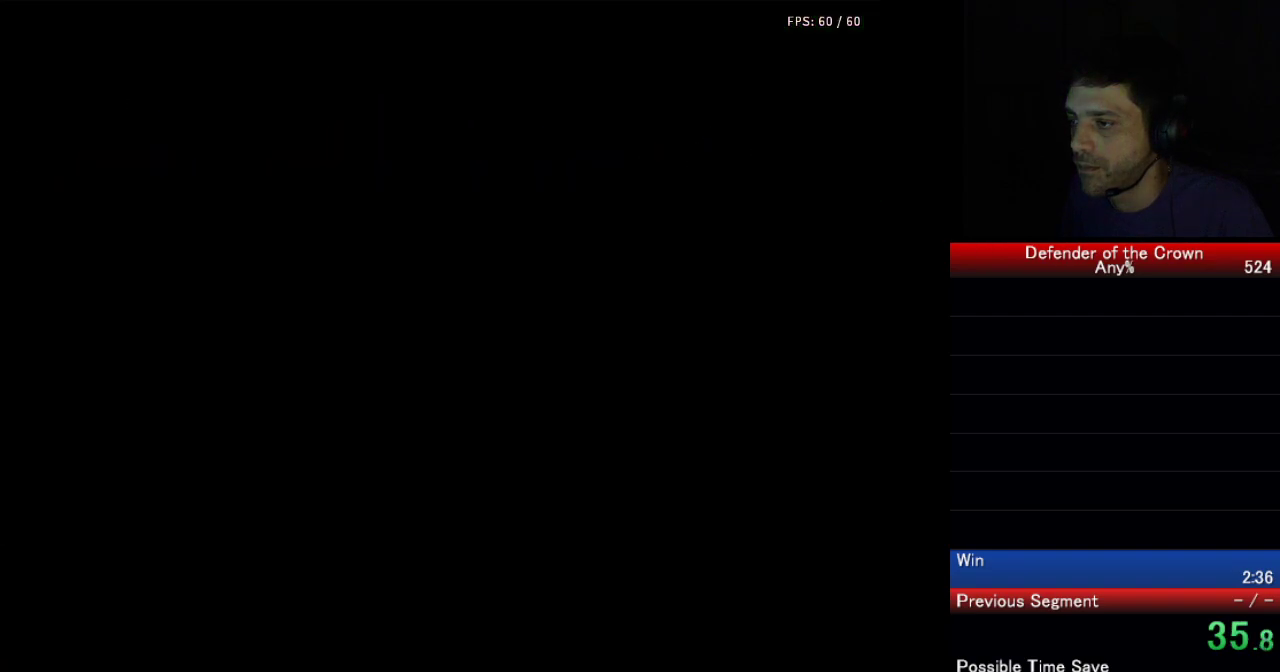
{"buttons": ["A"], "events": [[133, "A", "down"]]}
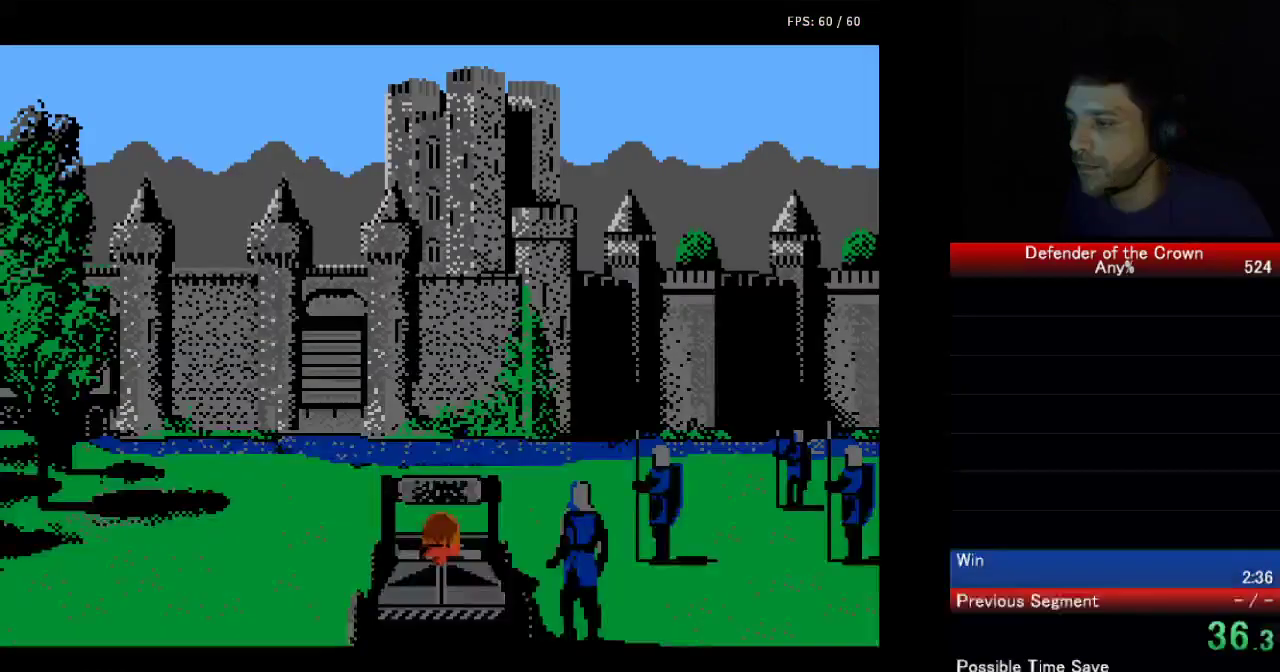
{"buttons": ["A"], "events": []}